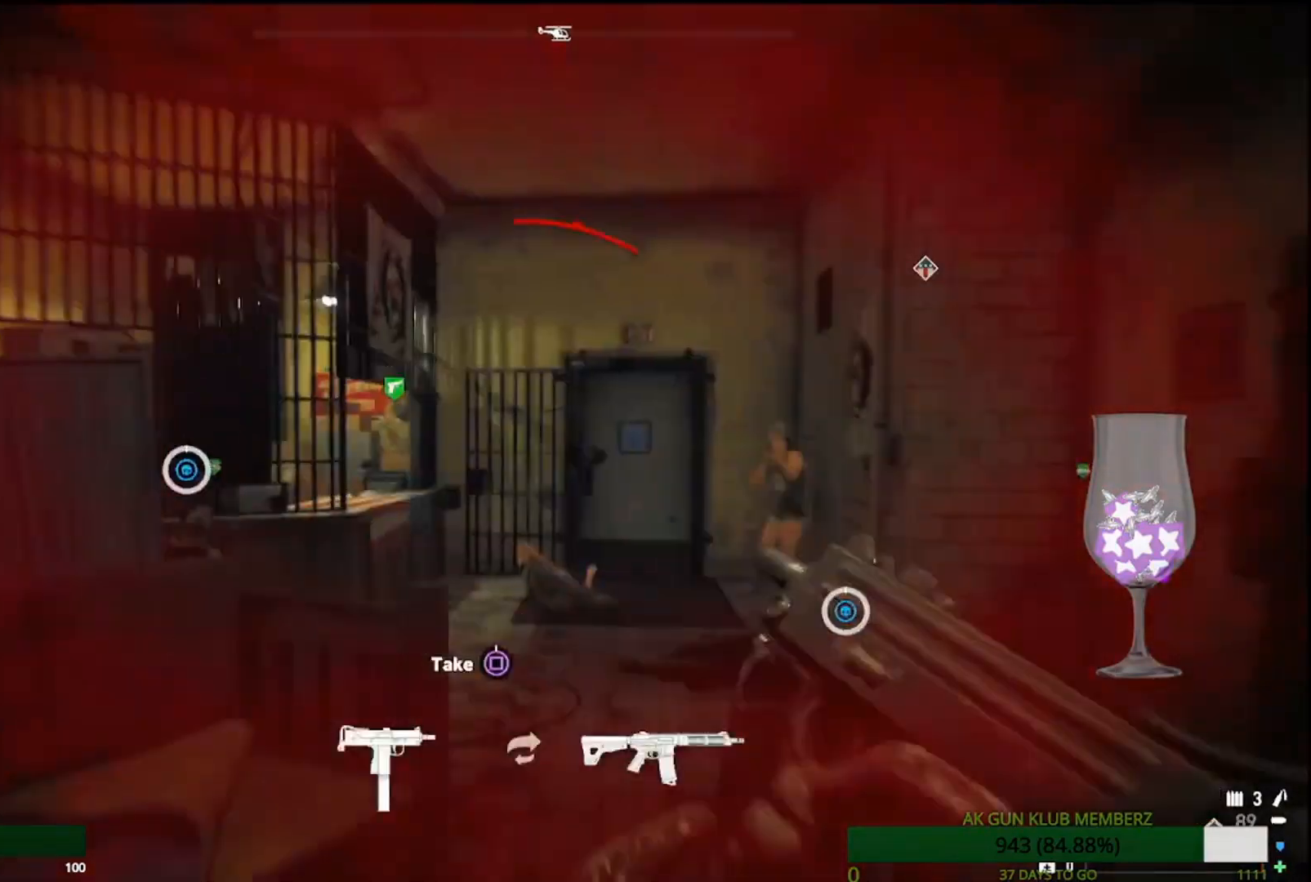
Gameplay with a controller (PlayStation layout); each line is a JSON object with the inputs held at the frame after it (dt_ms = milliseconds from this image to that frame). "events" lists button and stick changes between this image and that frame as [ms after this image, input, new state], when the widget could be followed in between.
{"dt_ms": 500, "buttons": ["L2", "R2"], "left_stick": "left", "right_stick": "center", "events": [[50, "R1", "up"], [50, "R2", "up"], [50, "TRIANGLE", "down"], [117, "TRIANGLE", "up"], [300, "L1", "down"], [317, "L2", "down"], [317, "left_stick", "down"], [350, "R2", "down"], [367, "L1", "up"], [417, "left_stick", "left"]]}
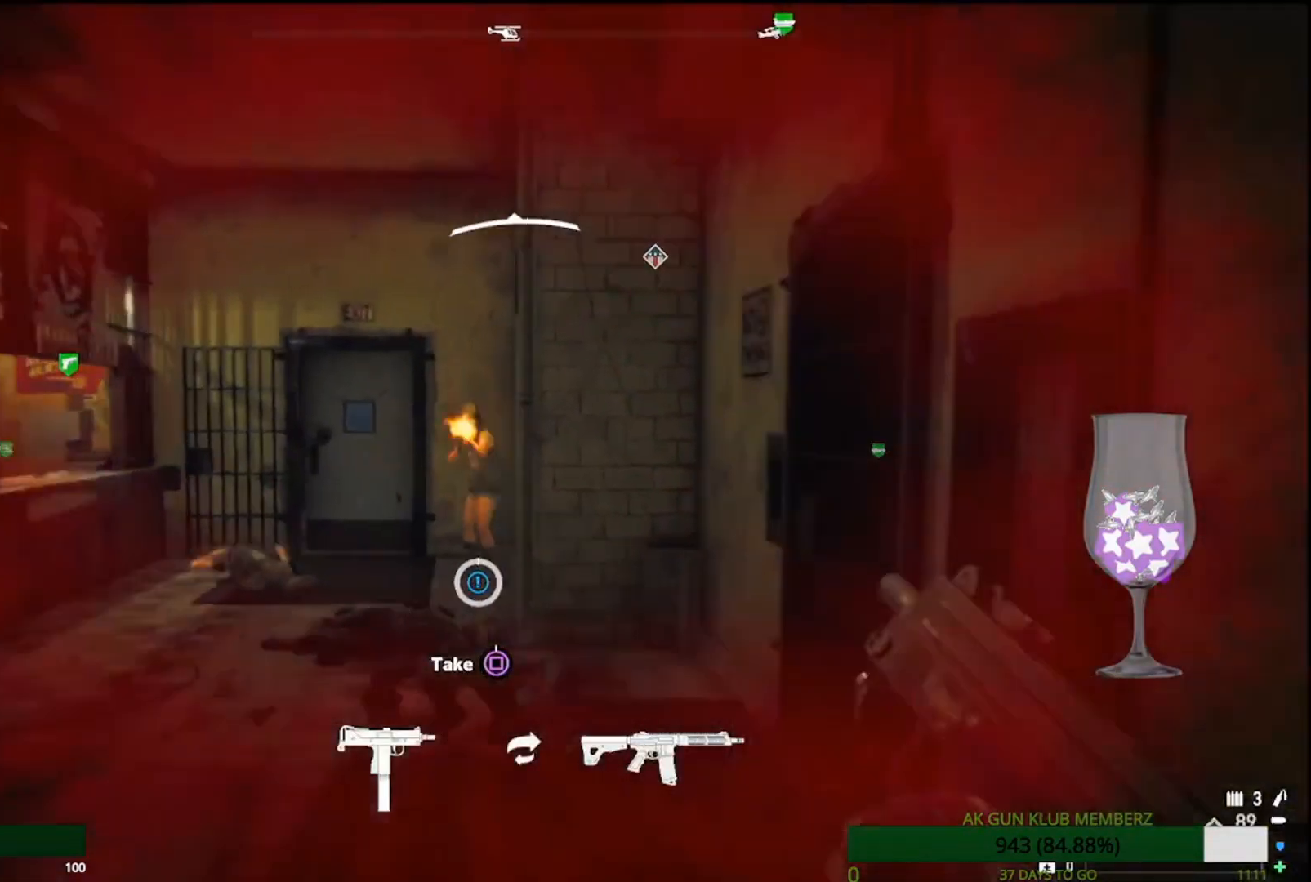
{"dt_ms": 1000, "buttons": ["L2", "R2"], "left_stick": "right", "right_stick": "center"}
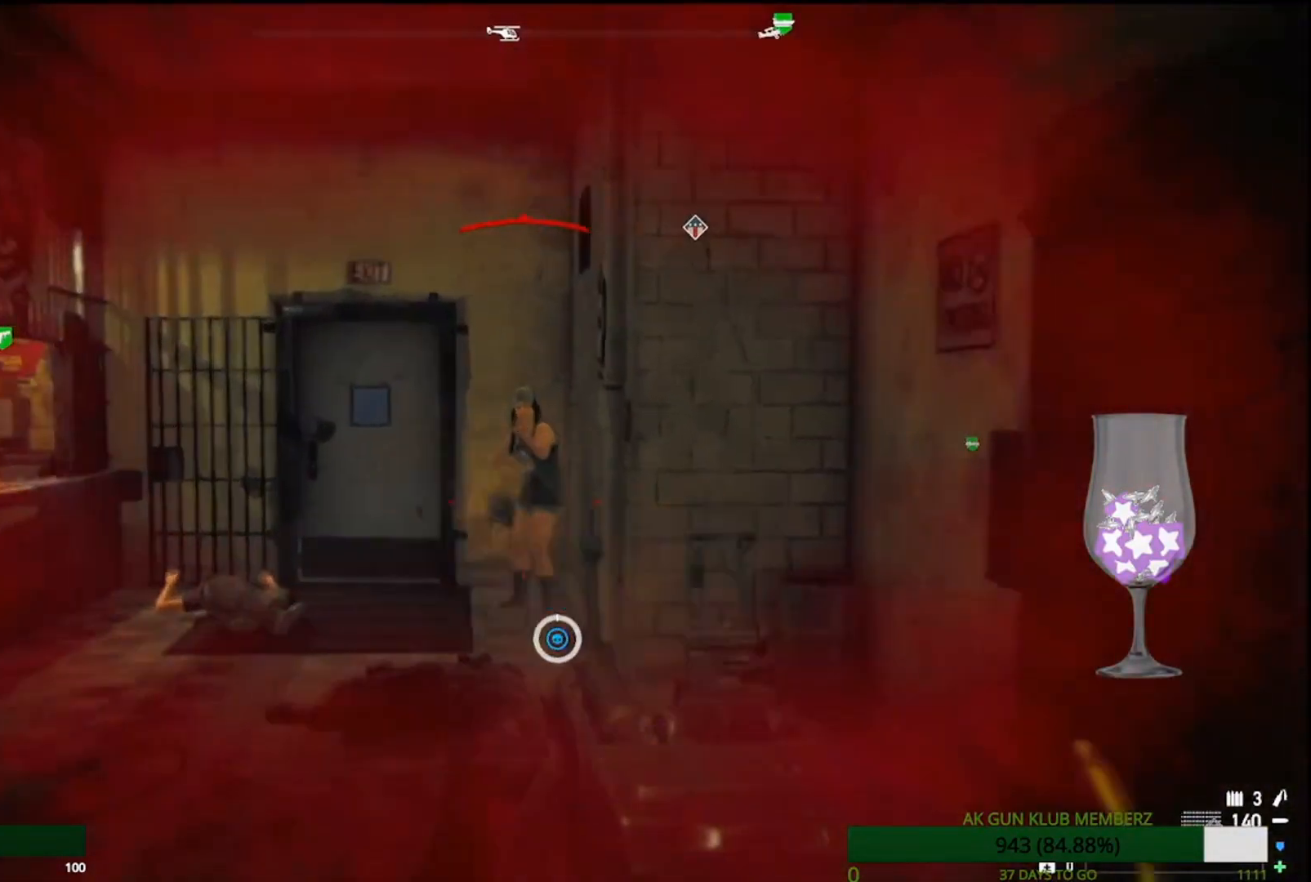
{"dt_ms": 1000, "buttons": ["L1"], "left_stick": "down-right", "right_stick": "center"}
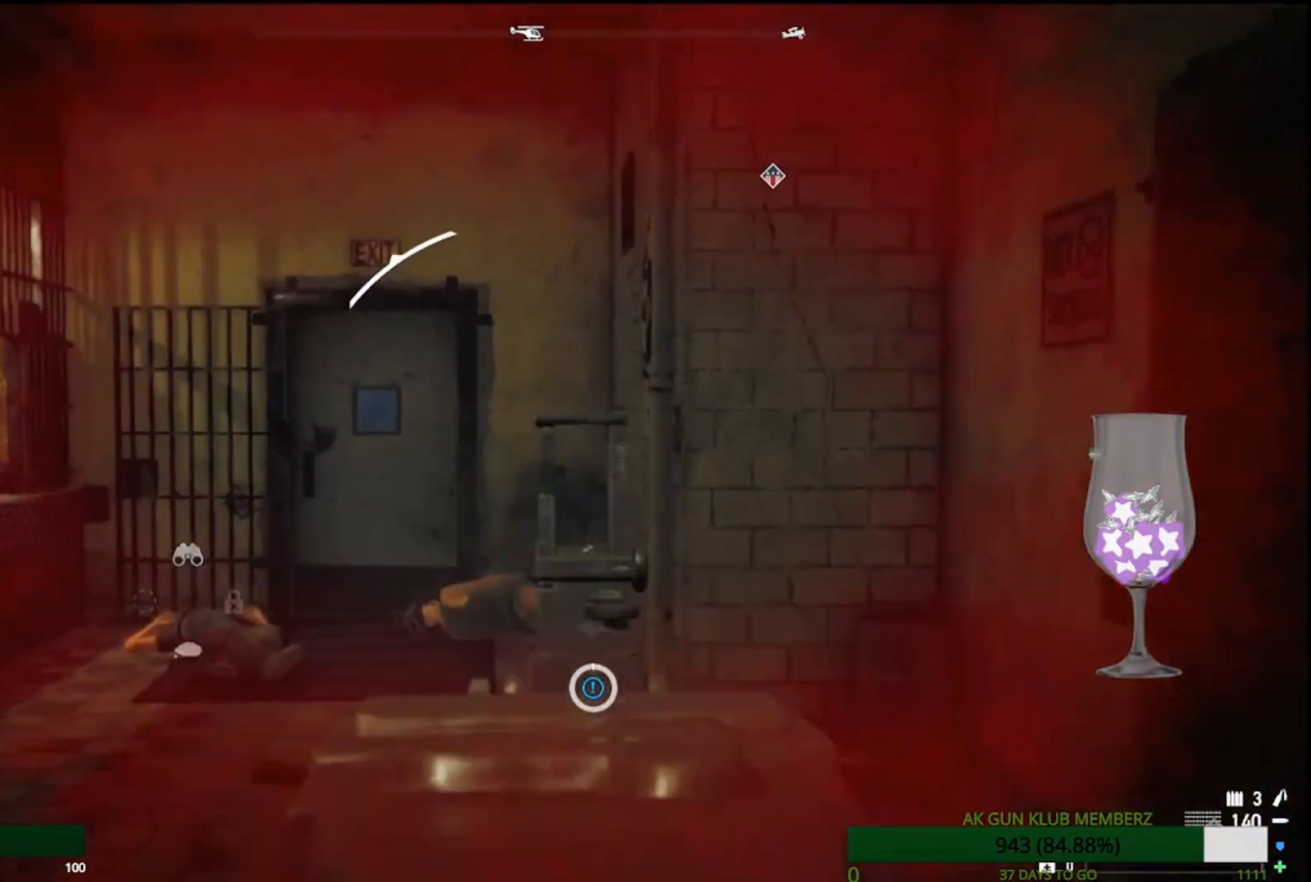
{"dt_ms": 500, "buttons": [], "left_stick": "up-left", "right_stick": "center", "events": [[17, "L2", "down"], [67, "left_stick", "center"], [67, "right_stick", "left"], [133, "left_stick", "up-left"], [250, "R2", "down"], [267, "right_stick", "center"], [350, "L1", "up"], [417, "R2", "up"], [483, "L2", "up"]]}
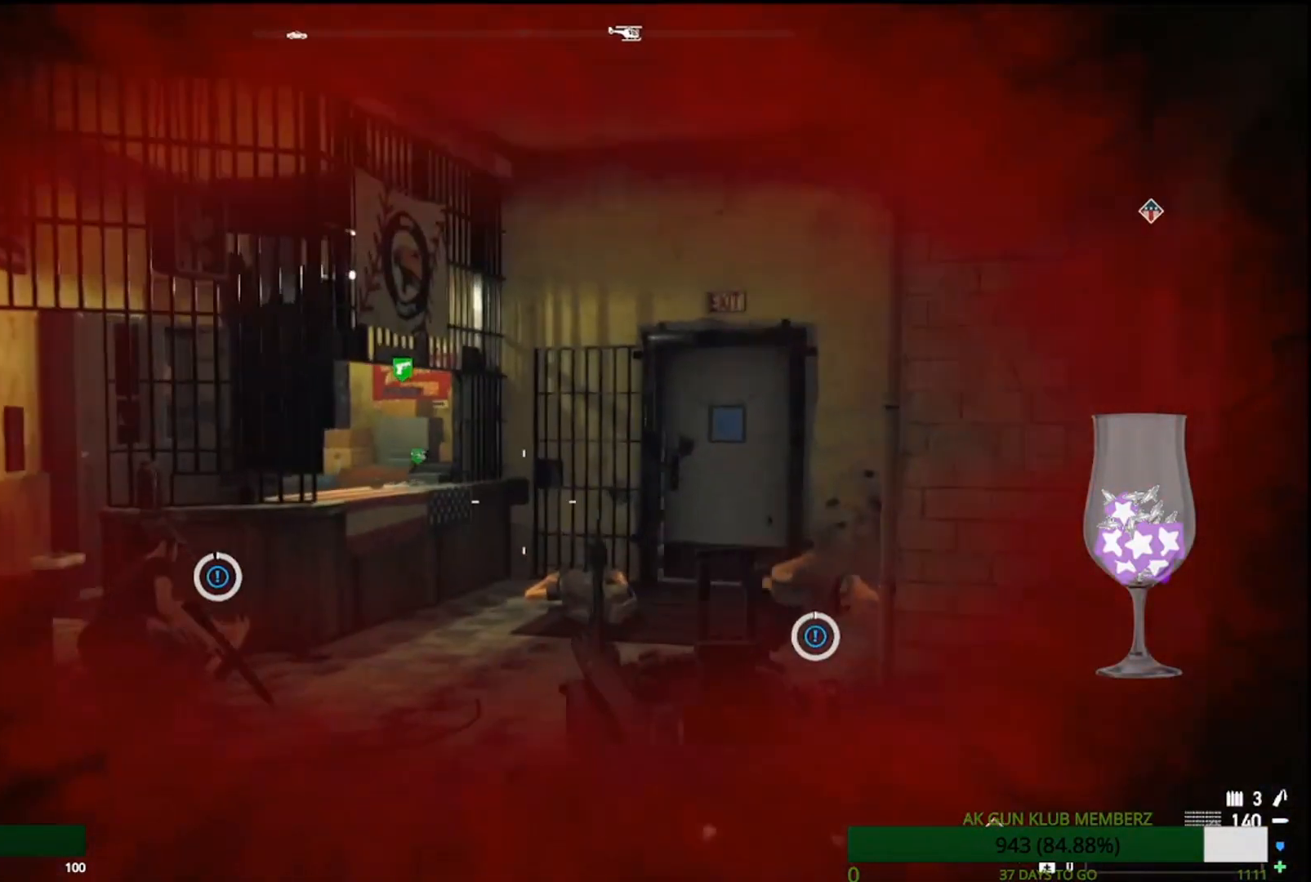
{"dt_ms": 500, "buttons": [], "left_stick": "left", "right_stick": "left", "events": [[50, "left_stick", "down-left"], [83, "right_stick", "down-left"], [133, "left_stick", "down-right"], [267, "right_stick", "center"], [333, "left_stick", "center"], [450, "right_stick", "left"], [483, "left_stick", "left"]]}
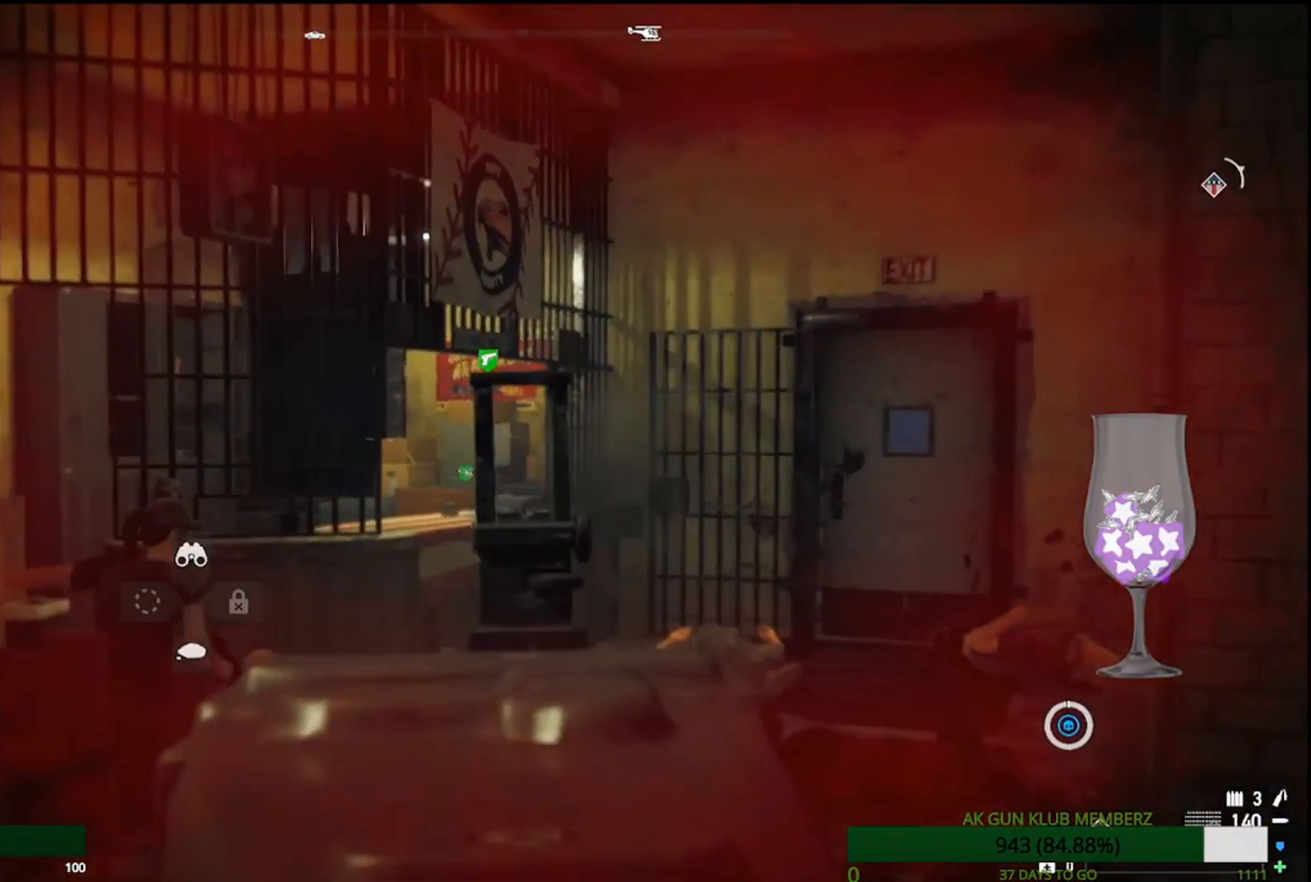
{"dt_ms": 500, "buttons": ["R2"], "left_stick": "up-left", "right_stick": "left"}
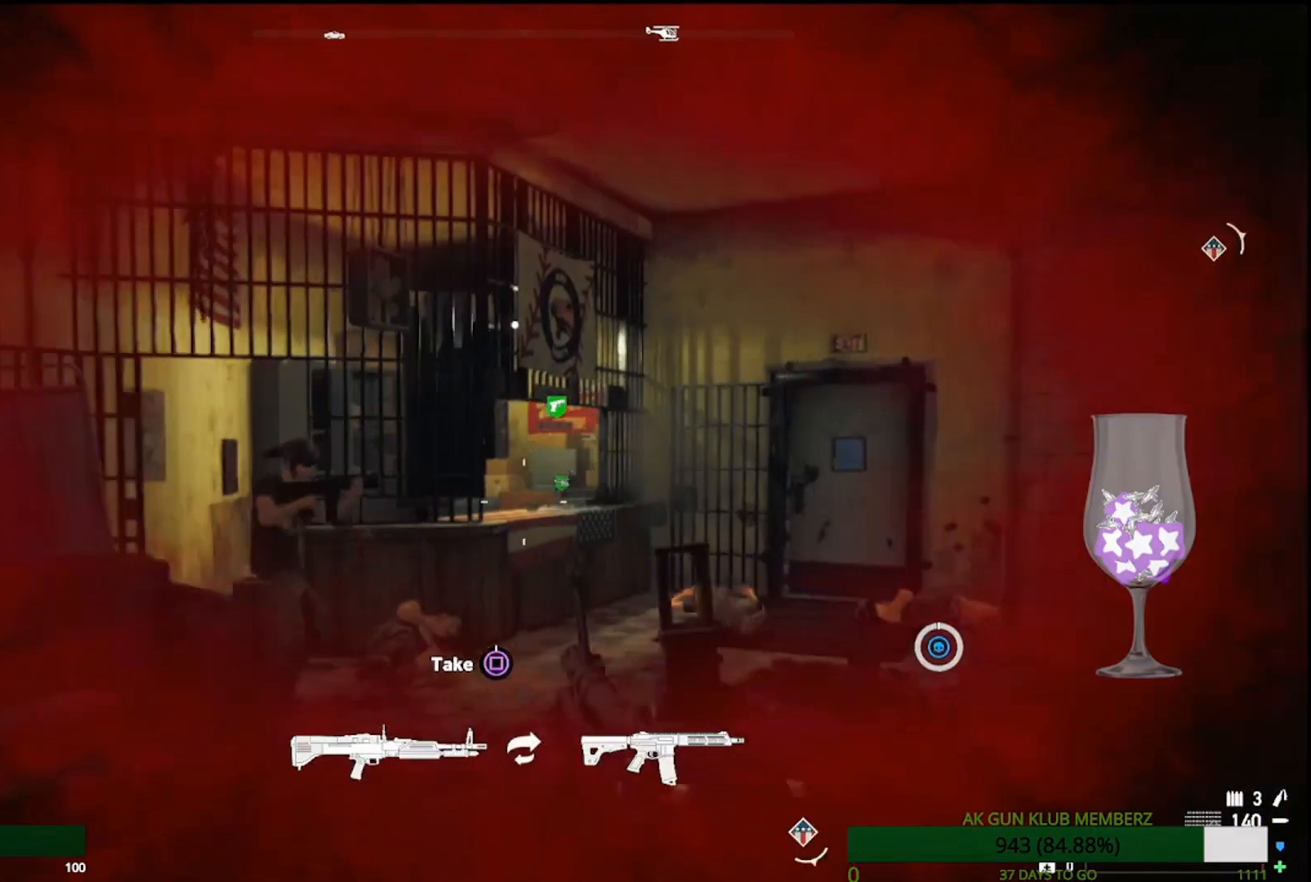
{"dt_ms": 500, "buttons": ["R2"], "left_stick": "up-right", "right_stick": "center", "events": [[67, "left_stick", "left"], [267, "right_stick", "center"], [300, "left_stick", "up-right"]]}
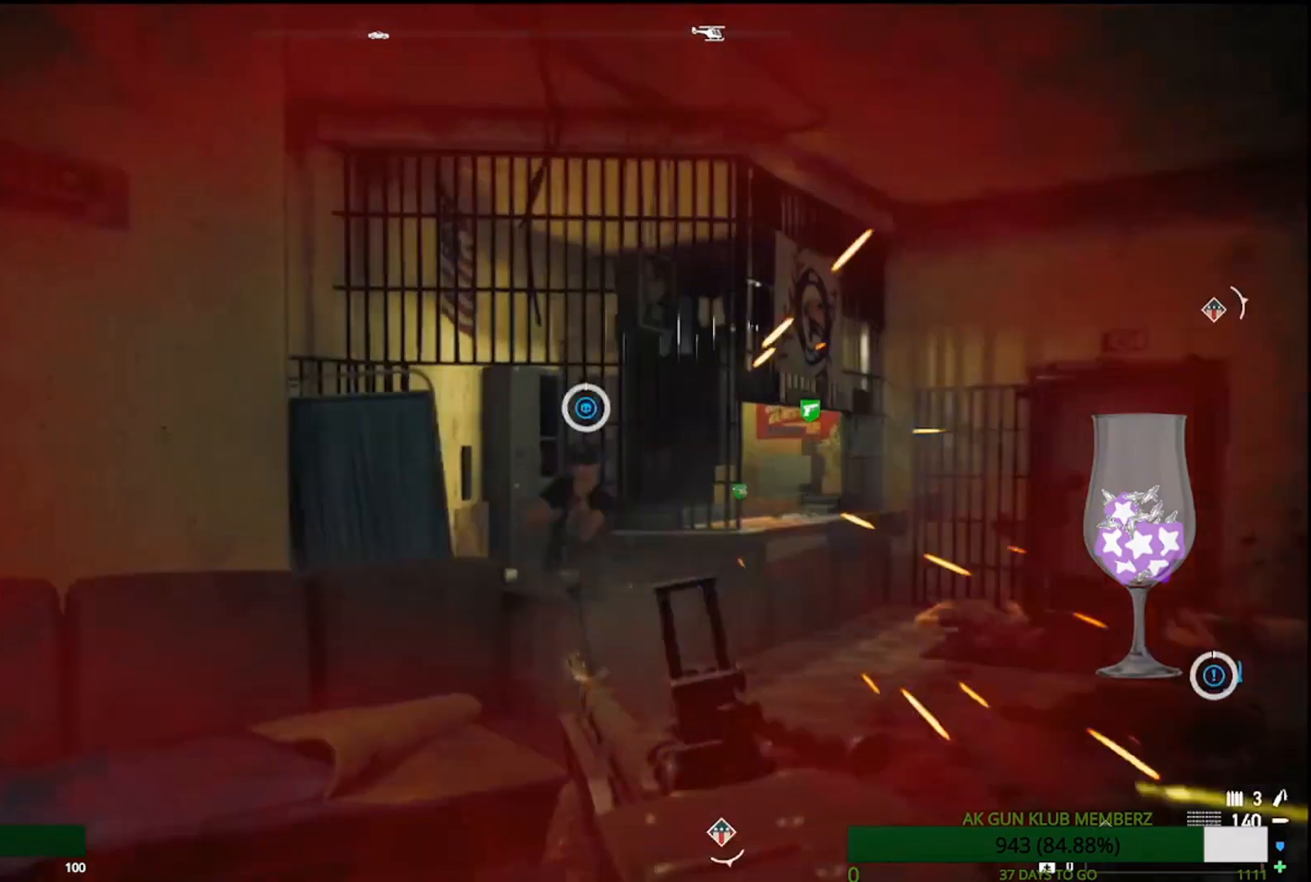
{"dt_ms": 500, "buttons": [], "left_stick": "up", "right_stick": "center", "events": [[17, "right_stick", "right"], [217, "left_stick", "right"], [233, "R1", "down"], [233, "right_stick", "center"], [267, "R1", "up"], [267, "R2", "up"], [417, "left_stick", "up"]]}
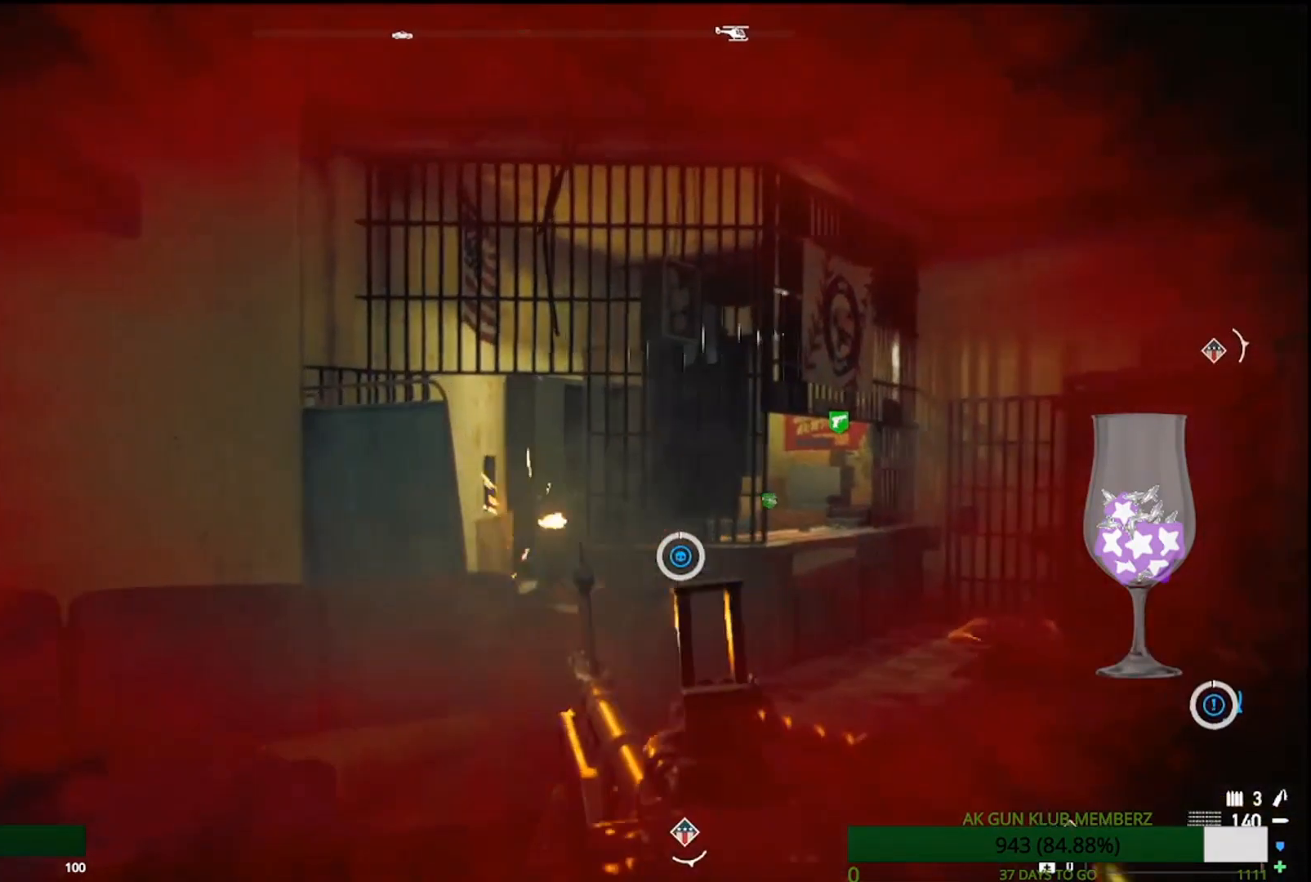
{"dt_ms": 500, "buttons": [], "left_stick": "up", "right_stick": "down-right", "events": [[83, "left_stick", "up-right"], [200, "right_stick", "down-right"], [350, "left_stick", "up"]]}
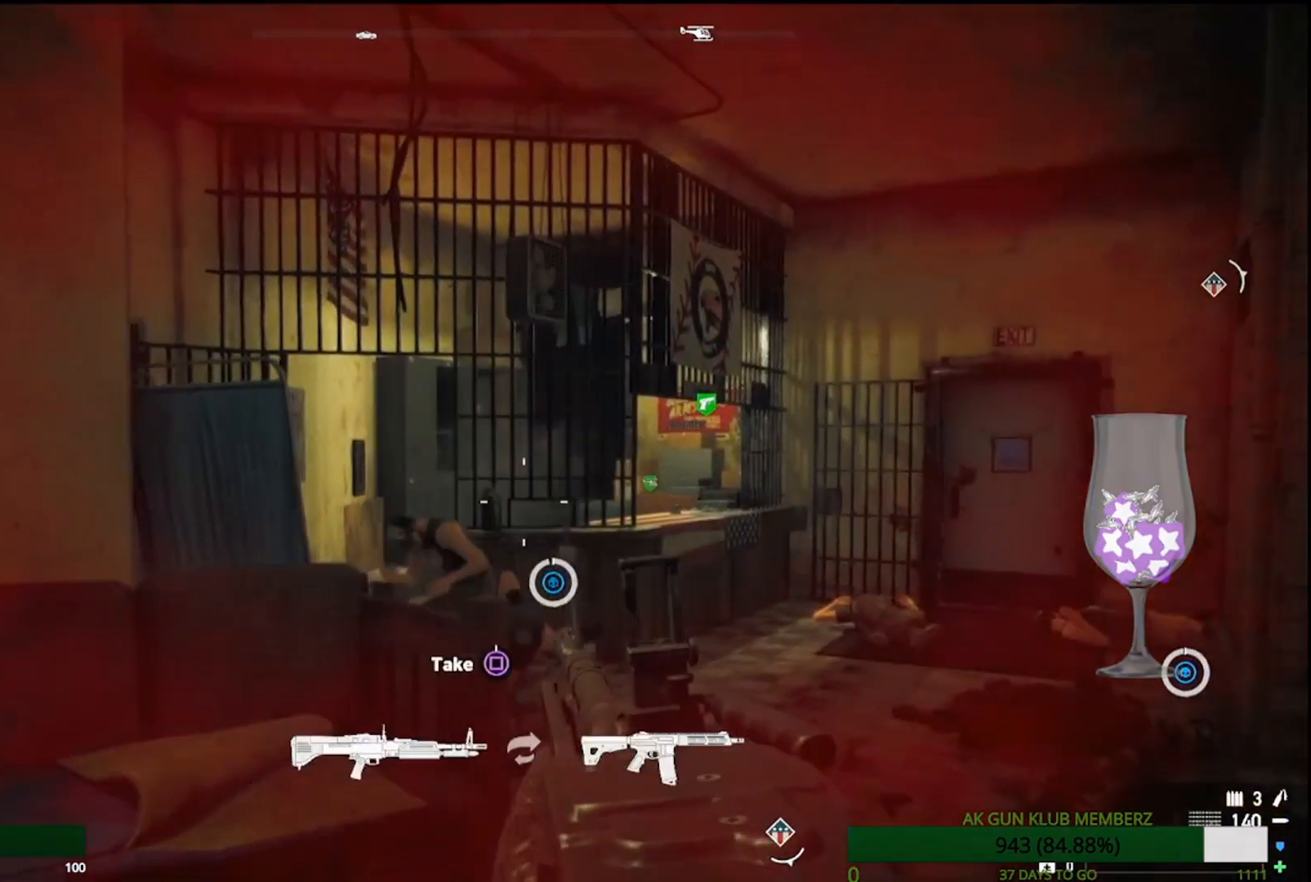
{"dt_ms": 500, "buttons": [], "left_stick": "down", "right_stick": "center", "events": [[183, "right_stick", "center"], [217, "left_stick", "center"], [300, "right_stick", "down-right"], [417, "right_stick", "center"], [433, "left_stick", "down"]]}
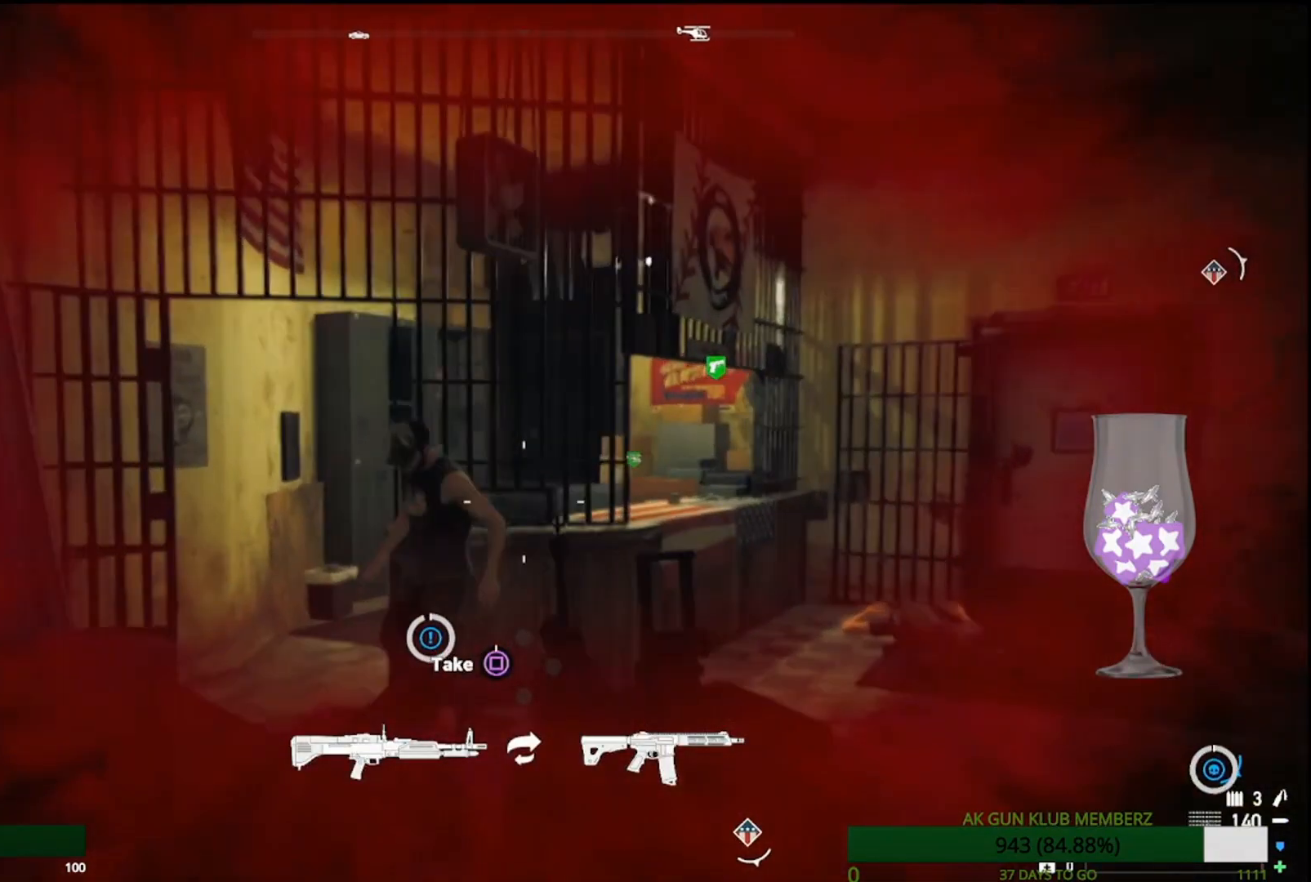
{"dt_ms": 500, "buttons": [], "left_stick": "center", "right_stick": "right", "events": [[233, "left_stick", "center"], [450, "right_stick", "right"]]}